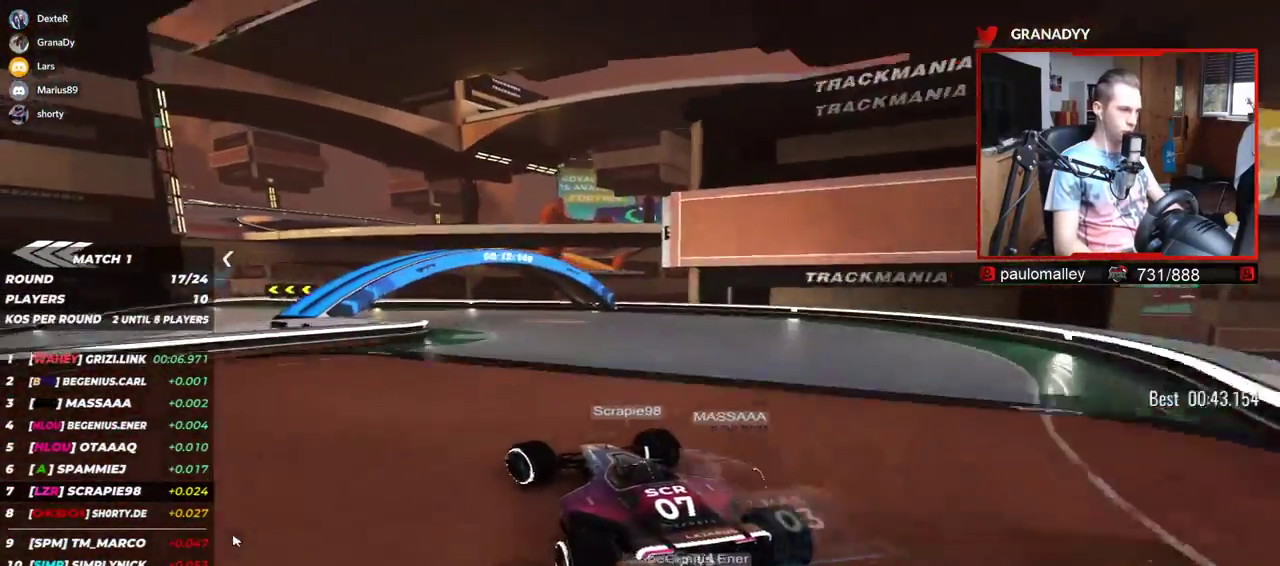
Gameplay with keyboard; each line is a JSON object with the keys held at the frame after it. "events" lists presses ("down") and releases ("up") of "down", "left", "right" and "up" between this image and that frame as [ms after this image, input, new state], when the widget could be followed in between. No other keys are recorded. Mouse input is not recorded.
{"keys": ["left", "up"], "events": []}
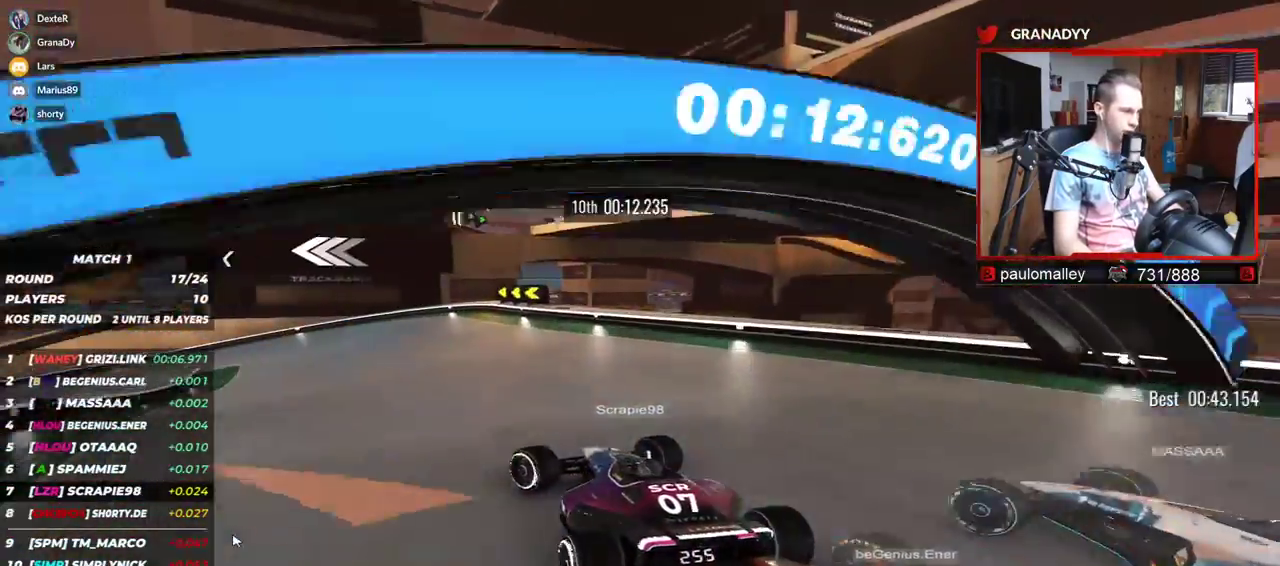
{"keys": ["down", "left", "up"], "events": [[134, "down", "down"], [251, "down", "up"], [434, "down", "down"]]}
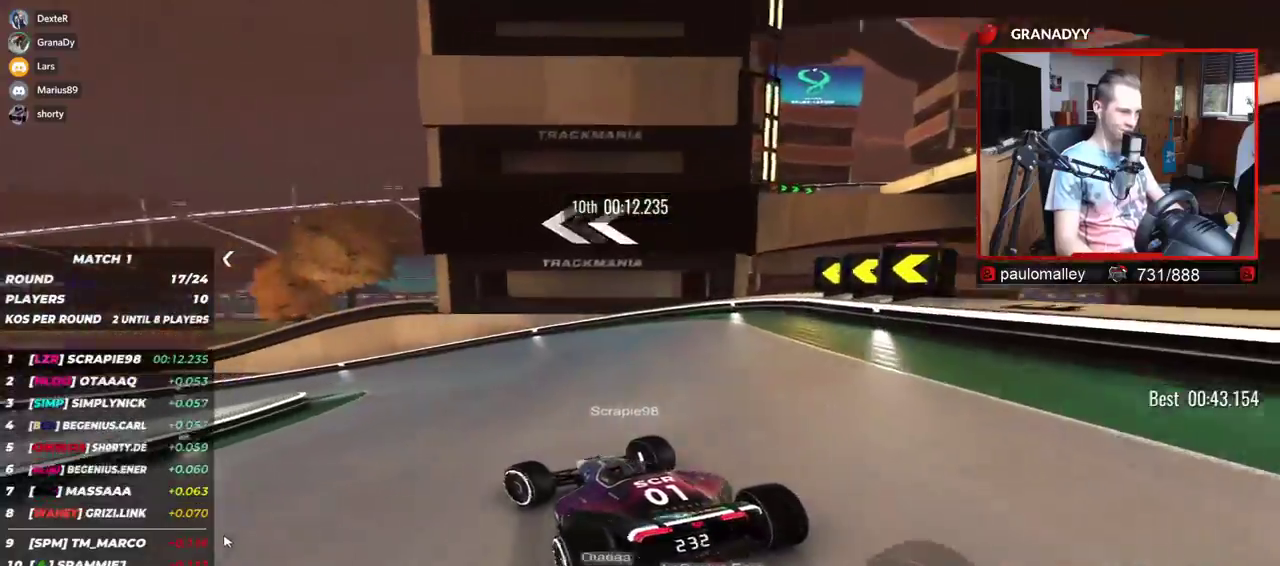
{"keys": ["down", "left", "up"], "events": [[67, "down", "up"], [117, "down", "down"], [333, "down", "up"], [484, "down", "down"]]}
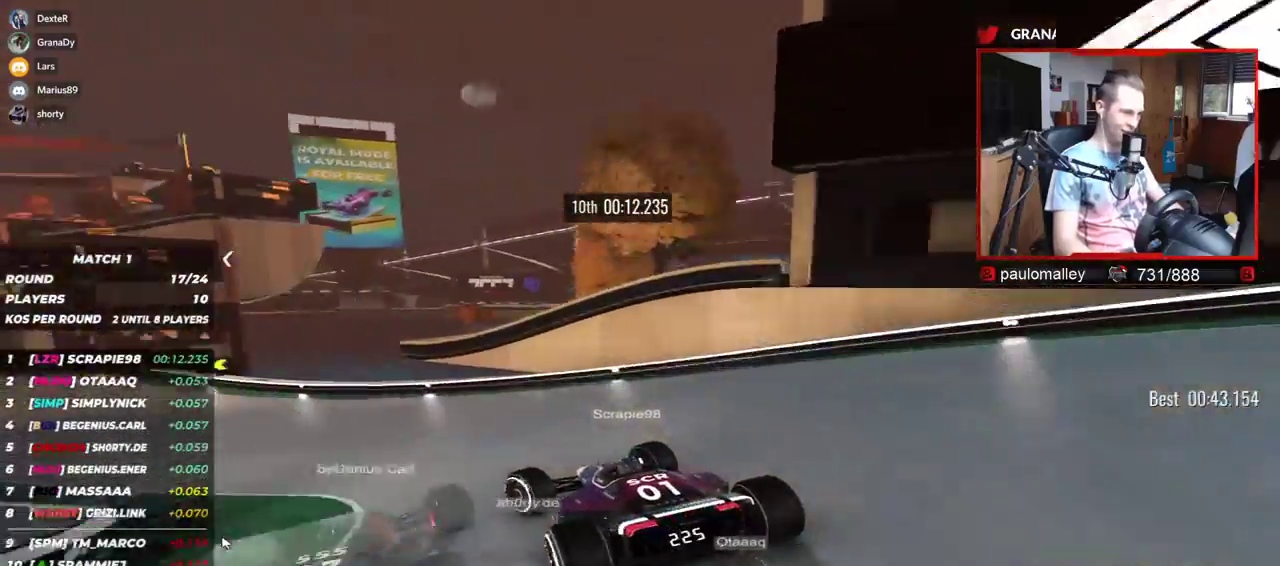
{"keys": ["left", "up"], "events": [[67, "down", "up"]]}
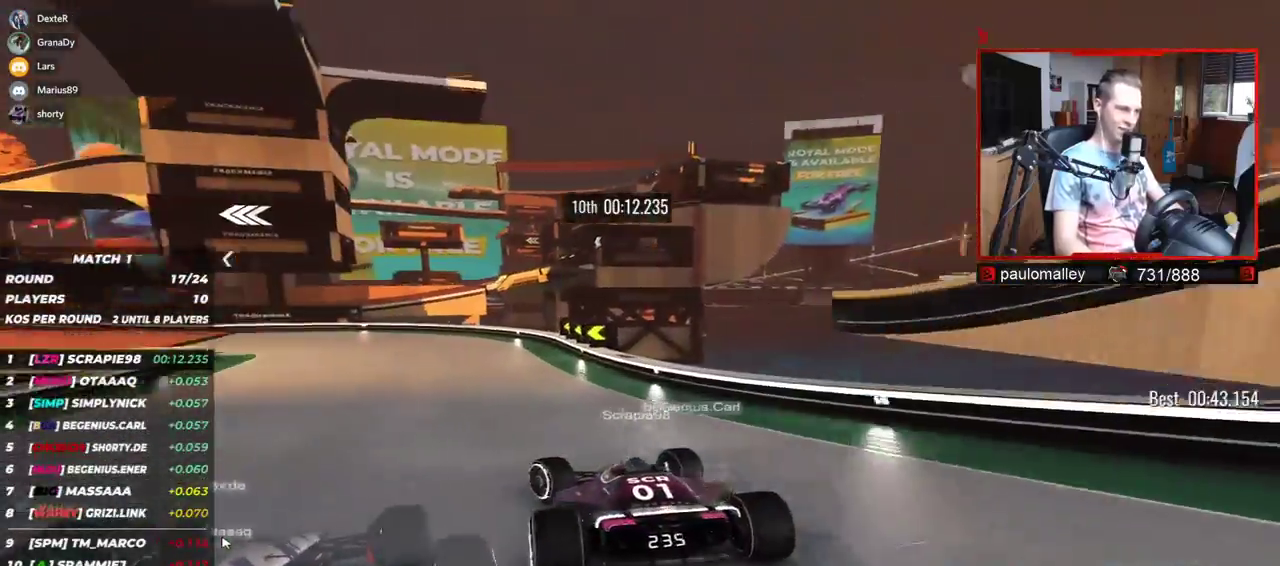
{"keys": ["left", "up"], "events": []}
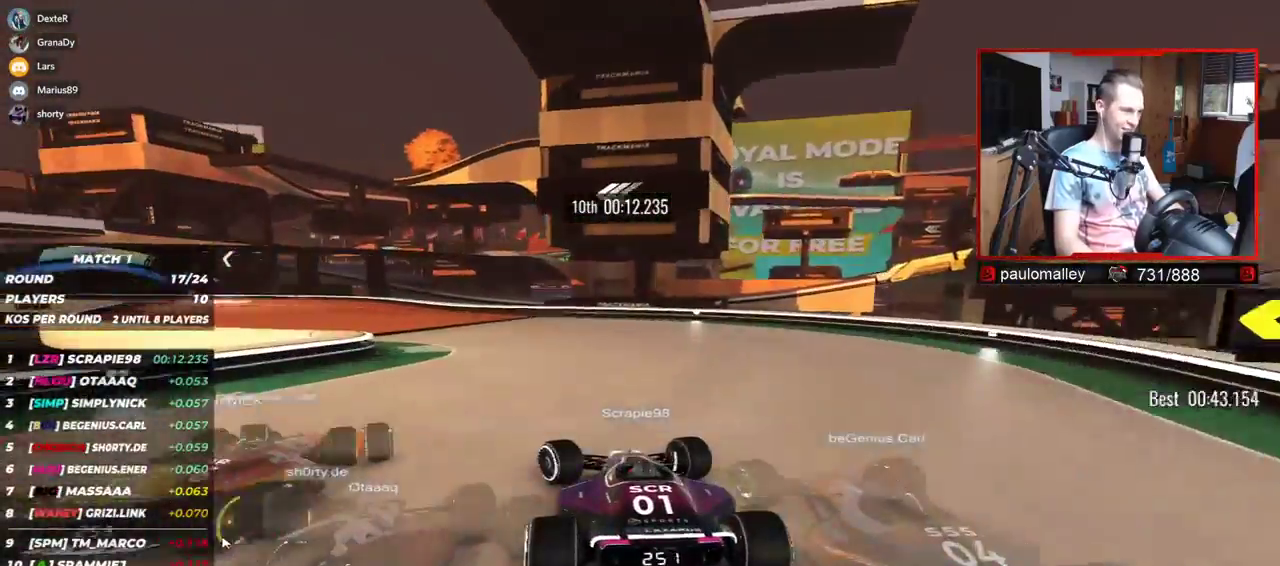
{"keys": ["left", "up"], "events": []}
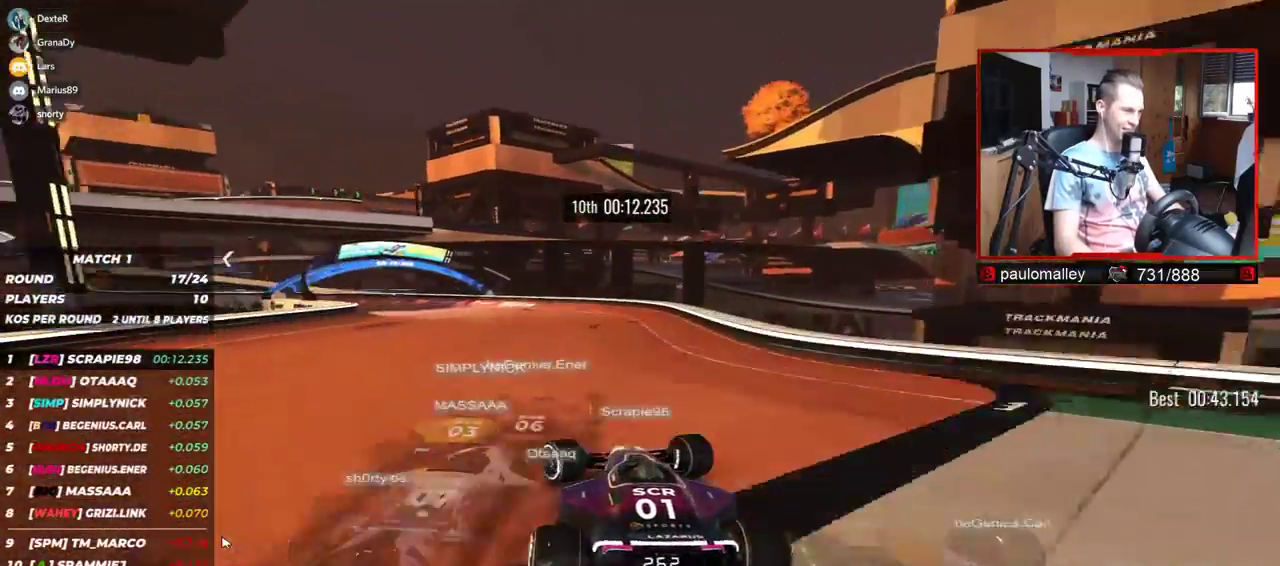
{"keys": ["left", "up"], "events": []}
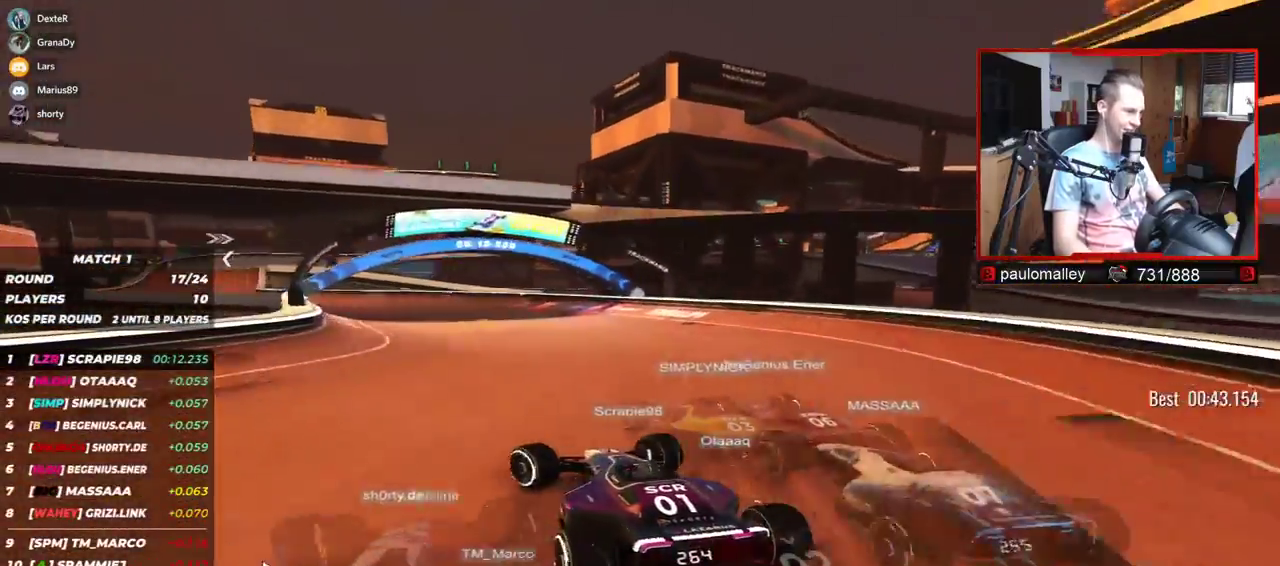
{"keys": ["left", "up"], "events": [[150, "left", "up"], [267, "left", "down"]]}
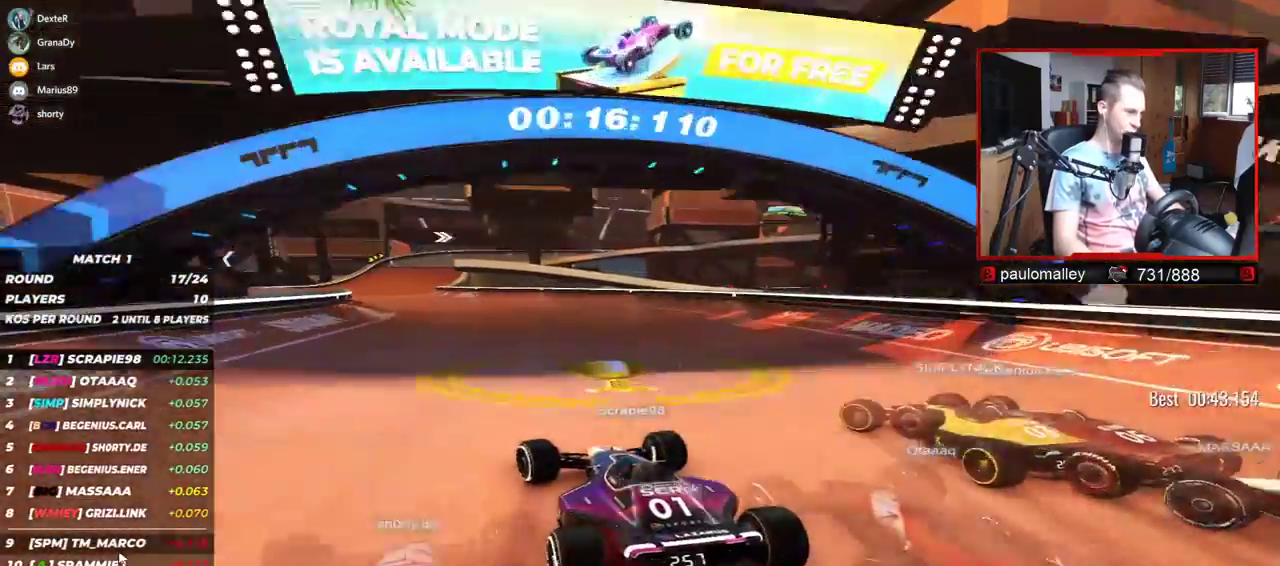
{"keys": ["up"], "events": [[233, "left", "up"], [334, "left", "down"], [500, "left", "up"]]}
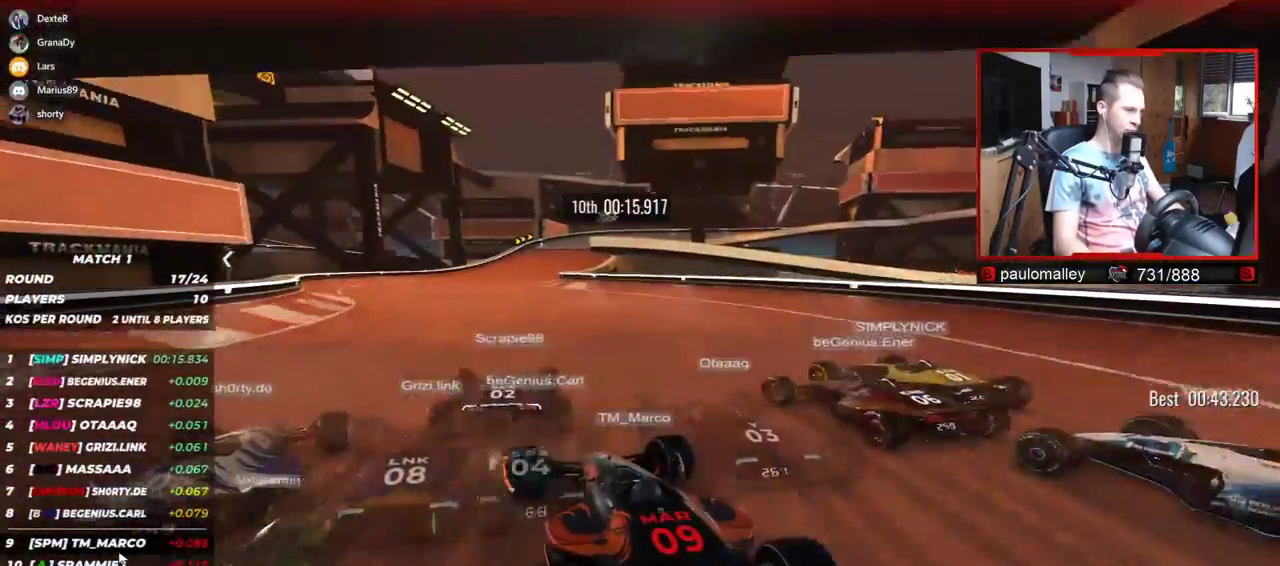
{"keys": ["up"], "events": [[84, "left", "down"], [201, "left", "up"]]}
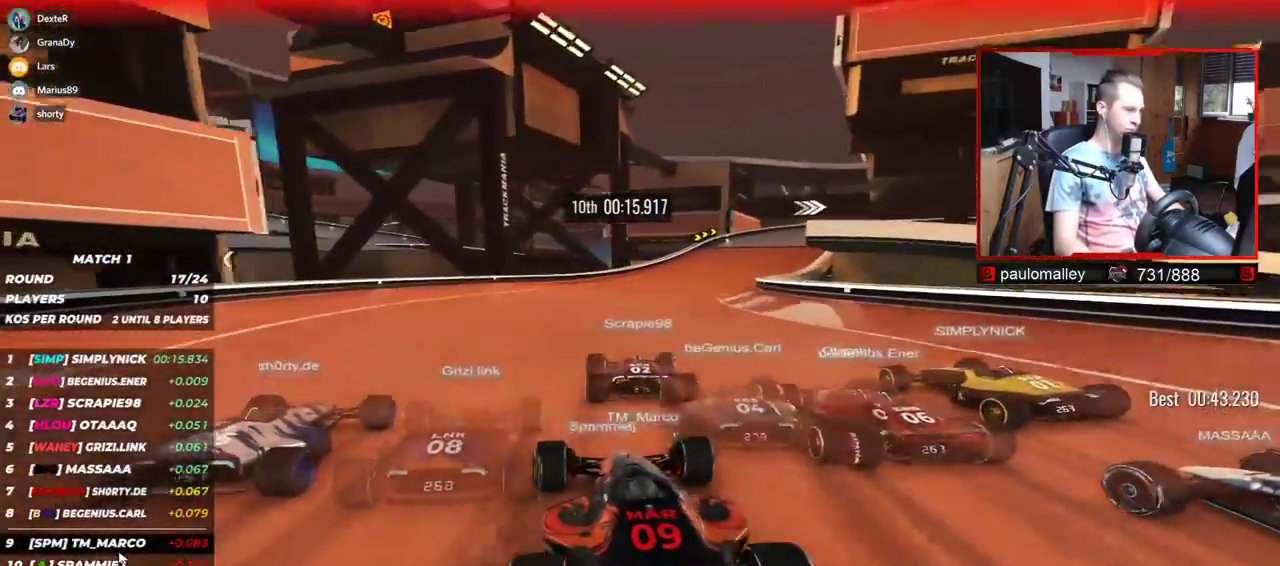
{"keys": ["right", "up"], "events": [[33, "right", "down"]]}
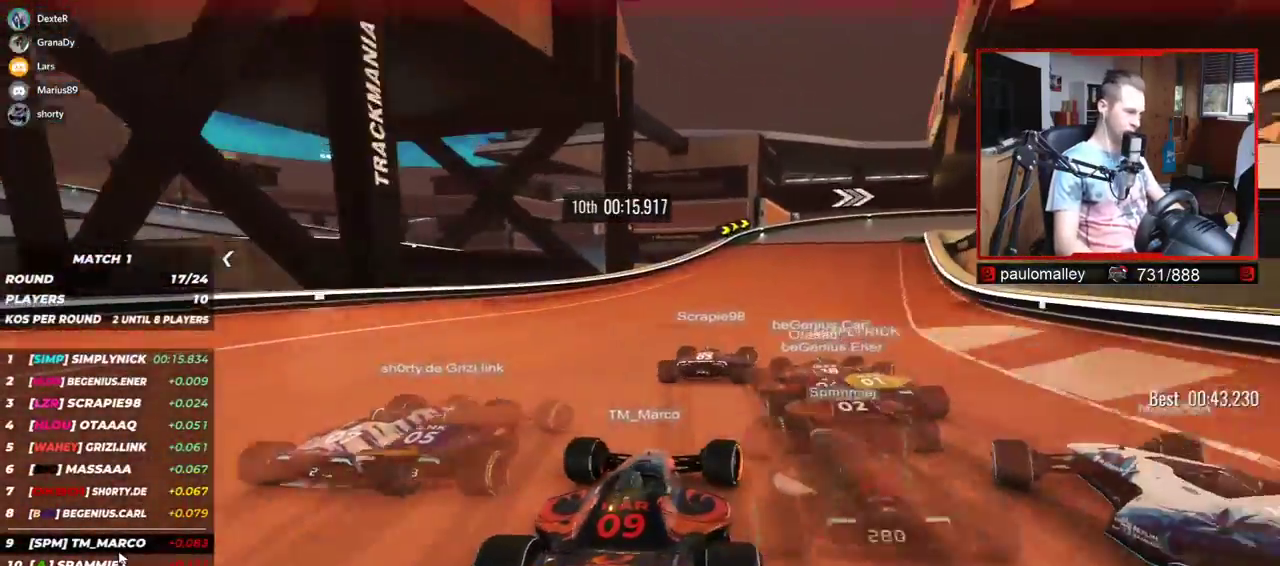
{"keys": ["right", "up"], "events": []}
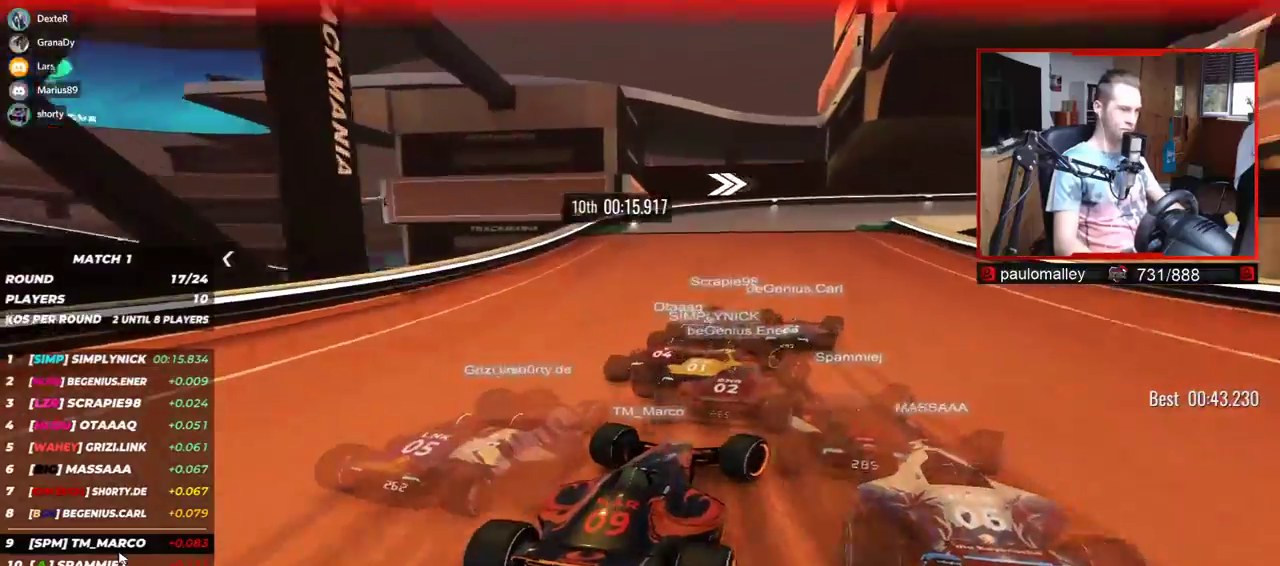
{"keys": ["right", "up"], "events": []}
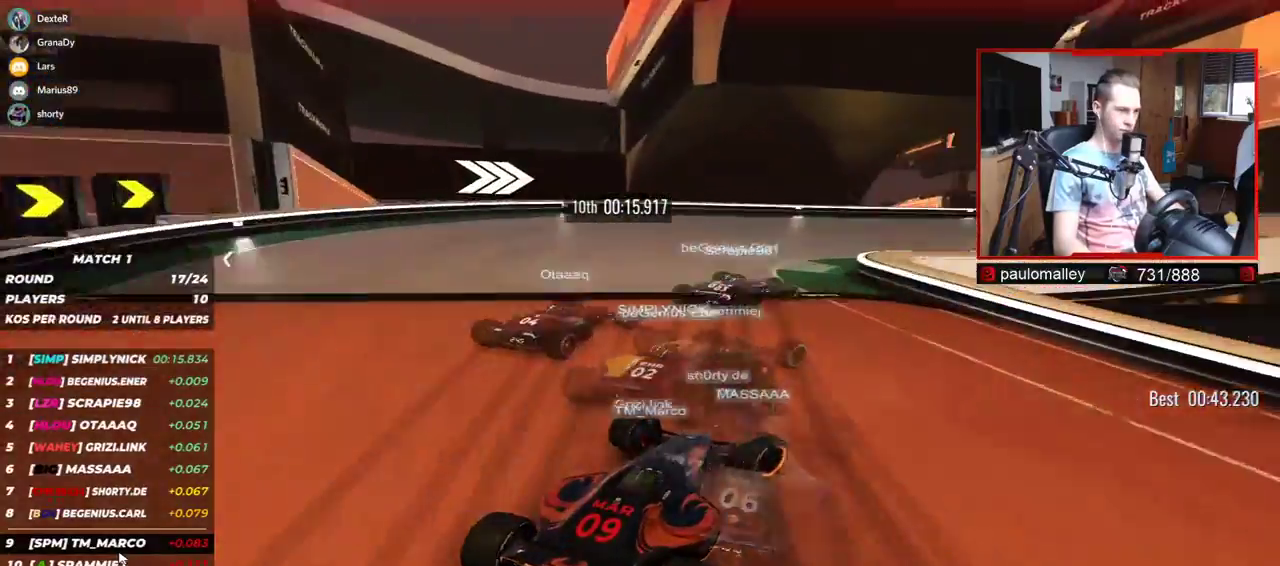
{"keys": ["right", "up"], "events": []}
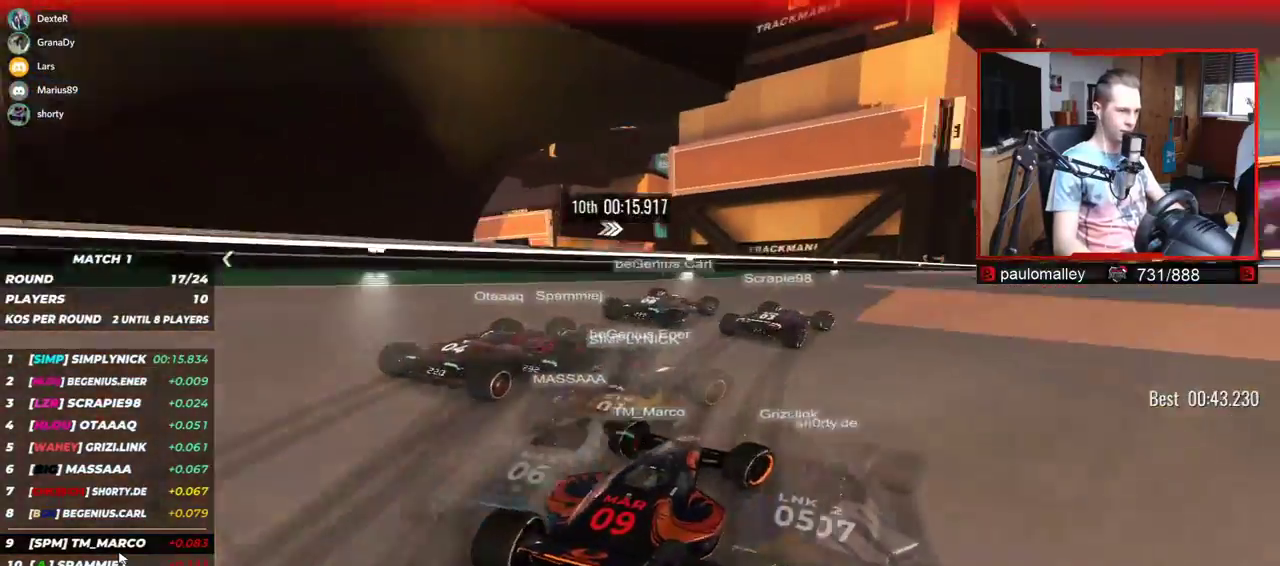
{"keys": ["right", "up"], "events": []}
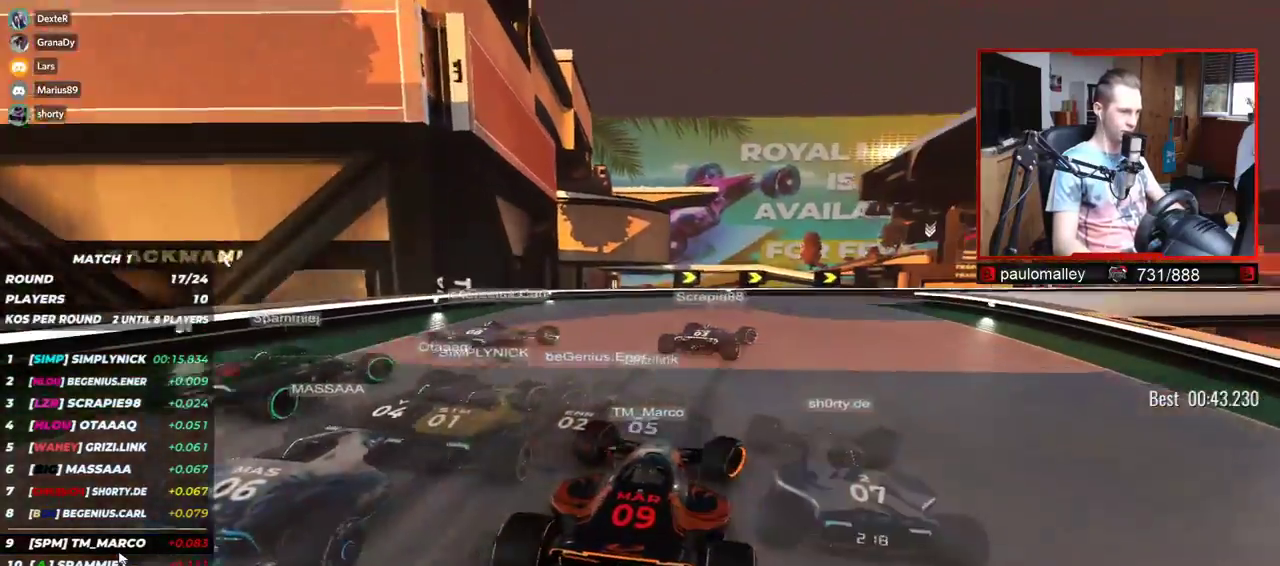
{"keys": ["right", "up"], "events": []}
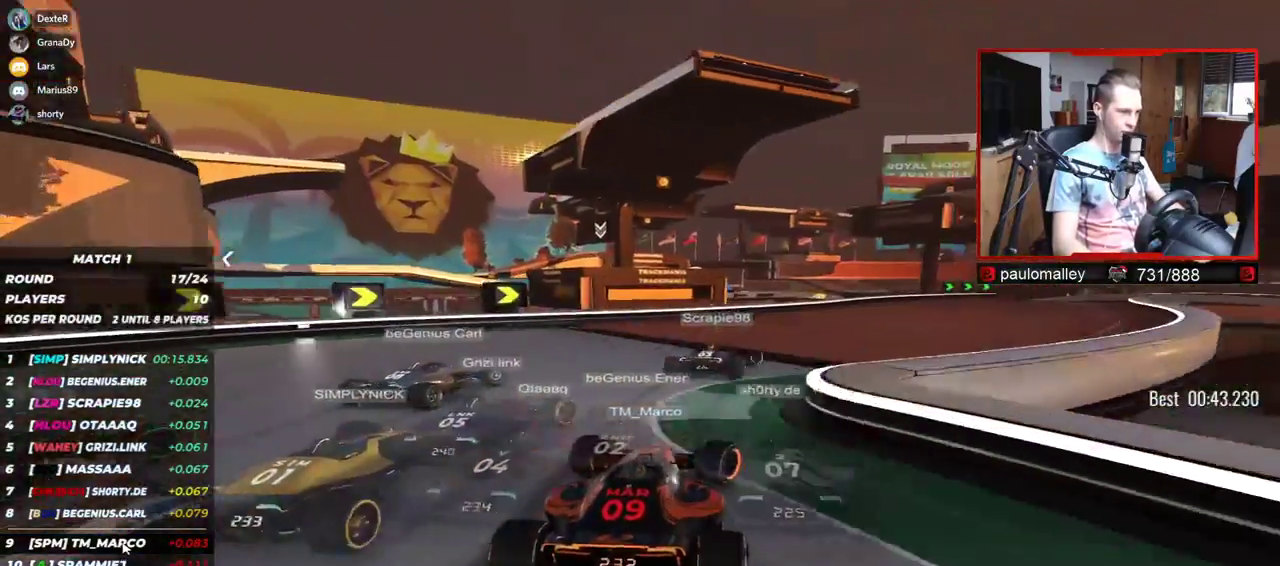
{"keys": ["right", "up"], "events": []}
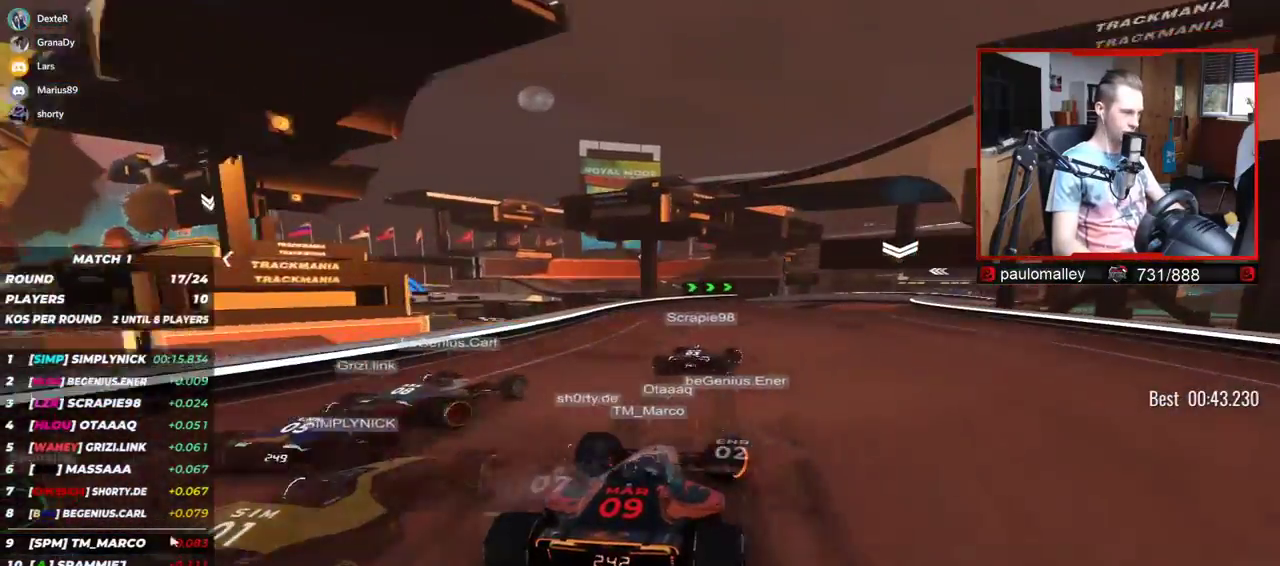
{"keys": ["right", "up"], "events": []}
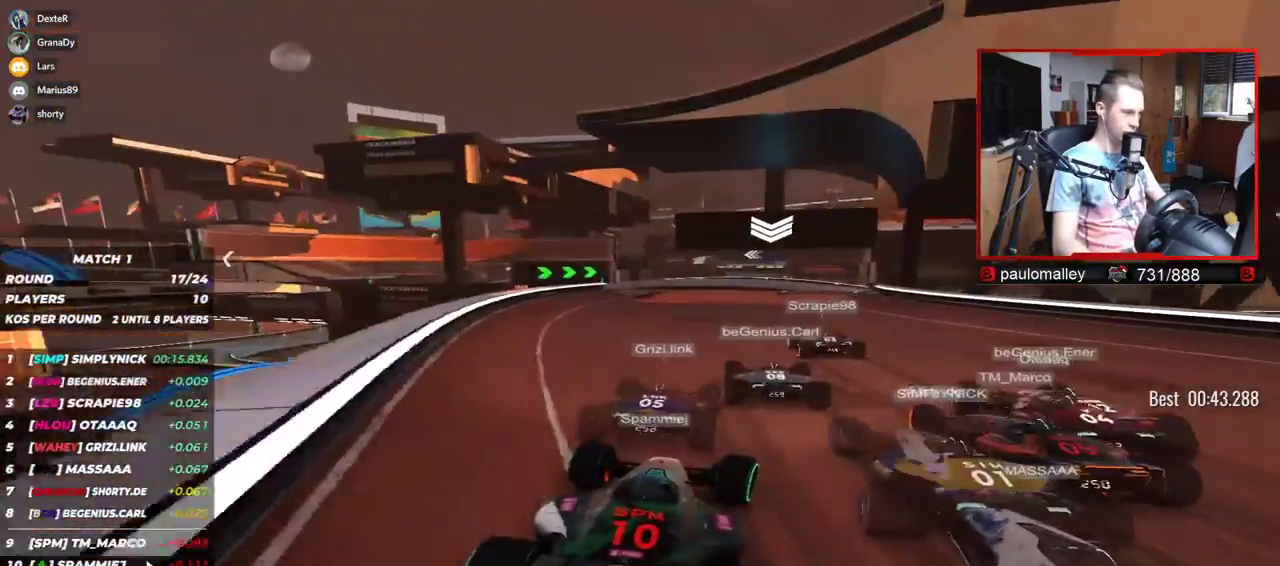
{"keys": ["left", "up"], "events": [[334, "right", "up"], [417, "left", "down"]]}
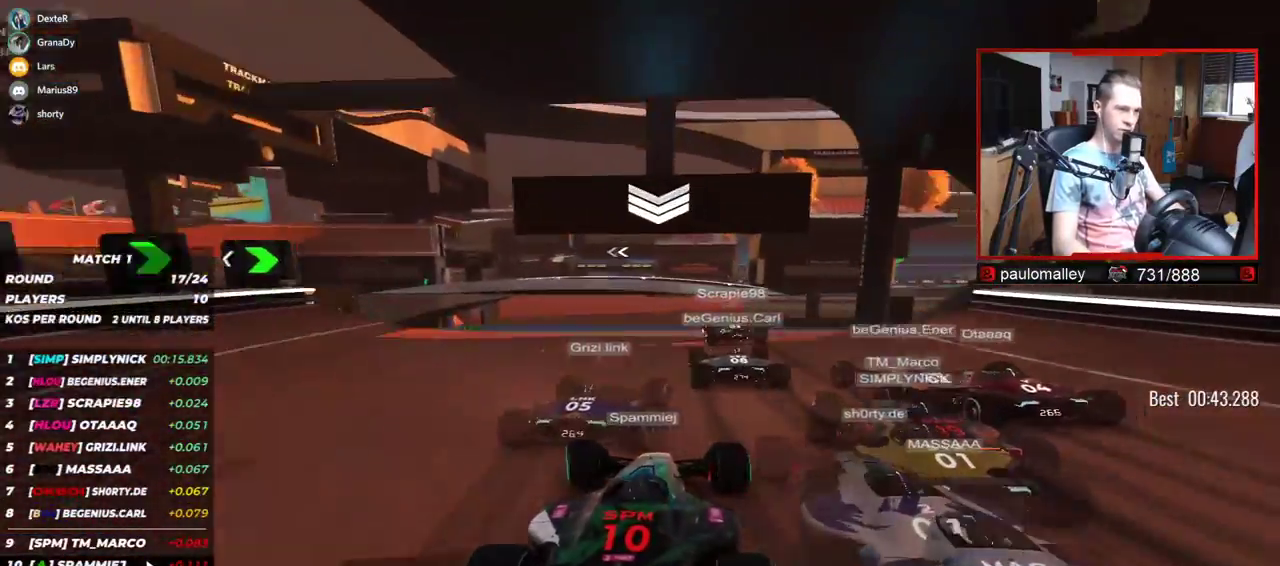
{"keys": ["down", "up"], "events": [[50, "left", "up"], [417, "down", "down"]]}
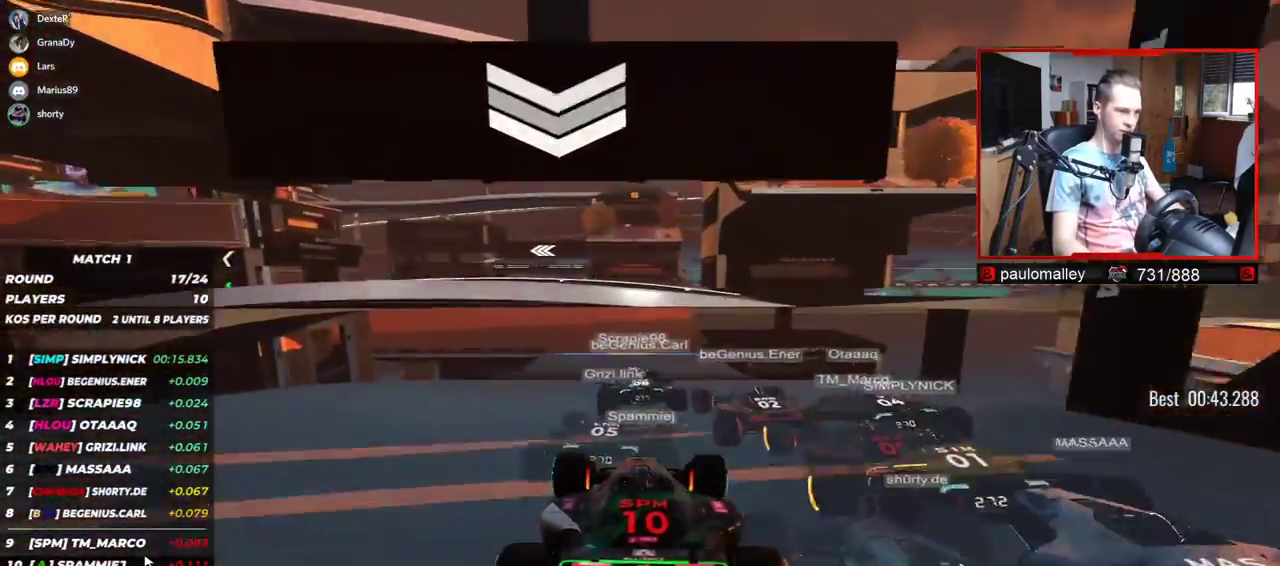
{"keys": ["up"], "events": [[34, "down", "up"]]}
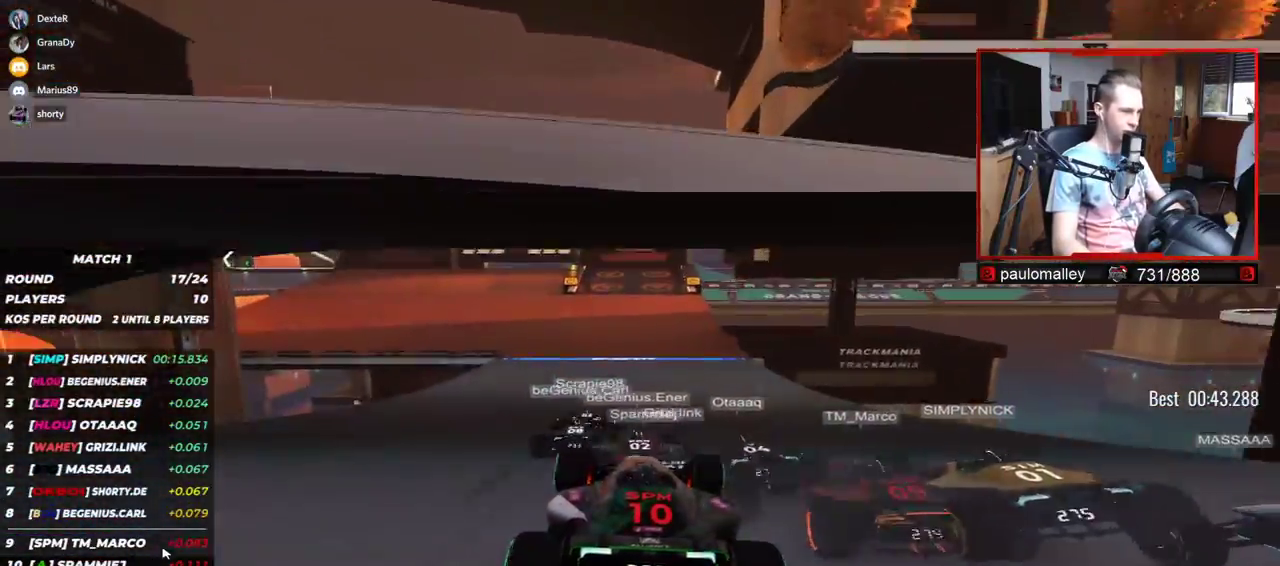
{"keys": ["left", "up"], "events": [[183, "left", "down"]]}
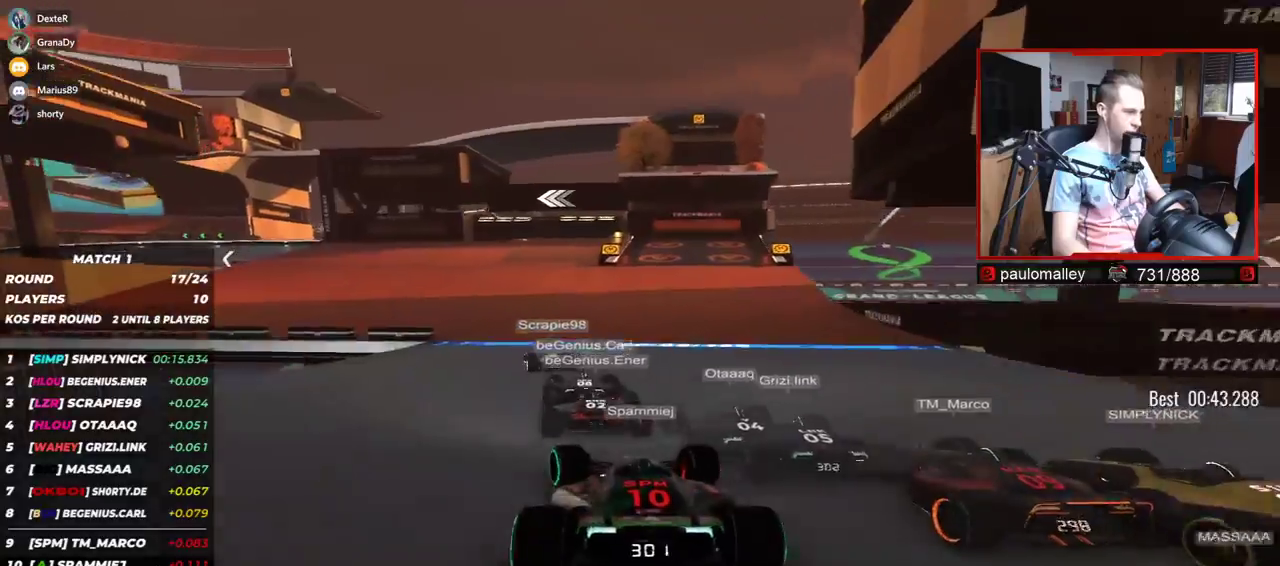
{"keys": ["left", "up"], "events": []}
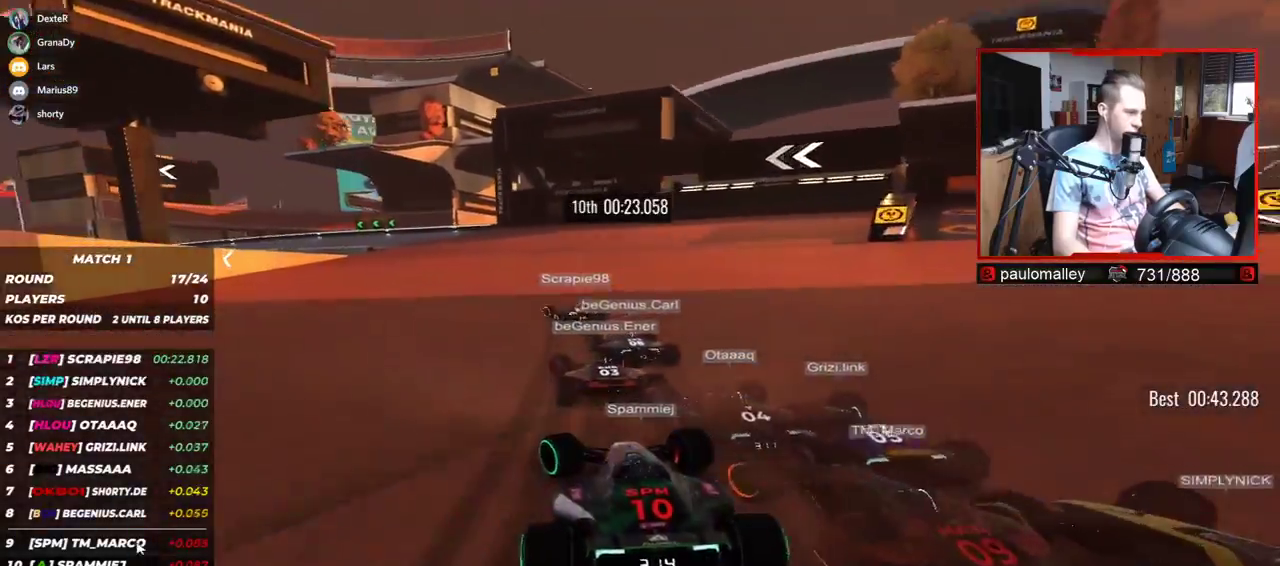
{"keys": ["left", "up"], "events": []}
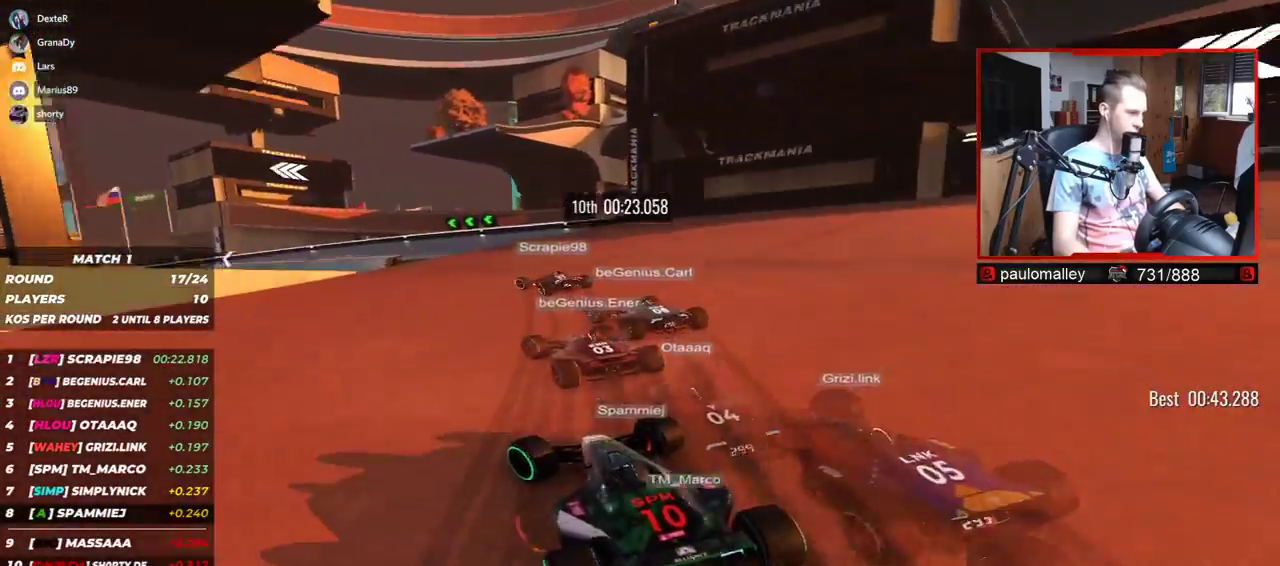
{"keys": ["left", "up"], "events": []}
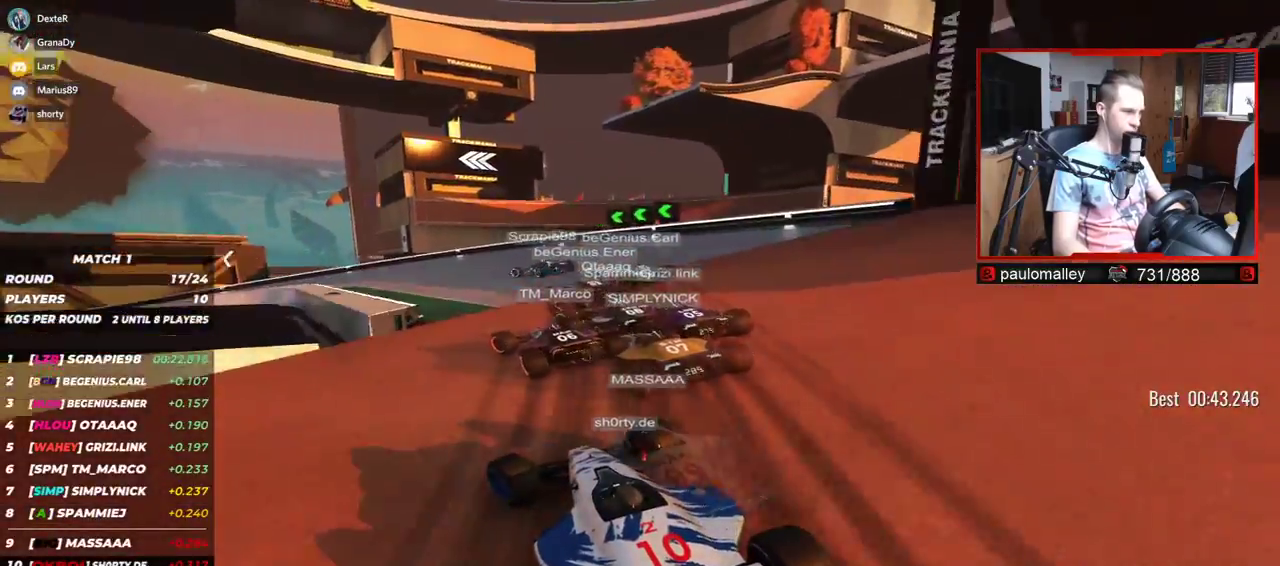
{"keys": ["left", "up"], "events": []}